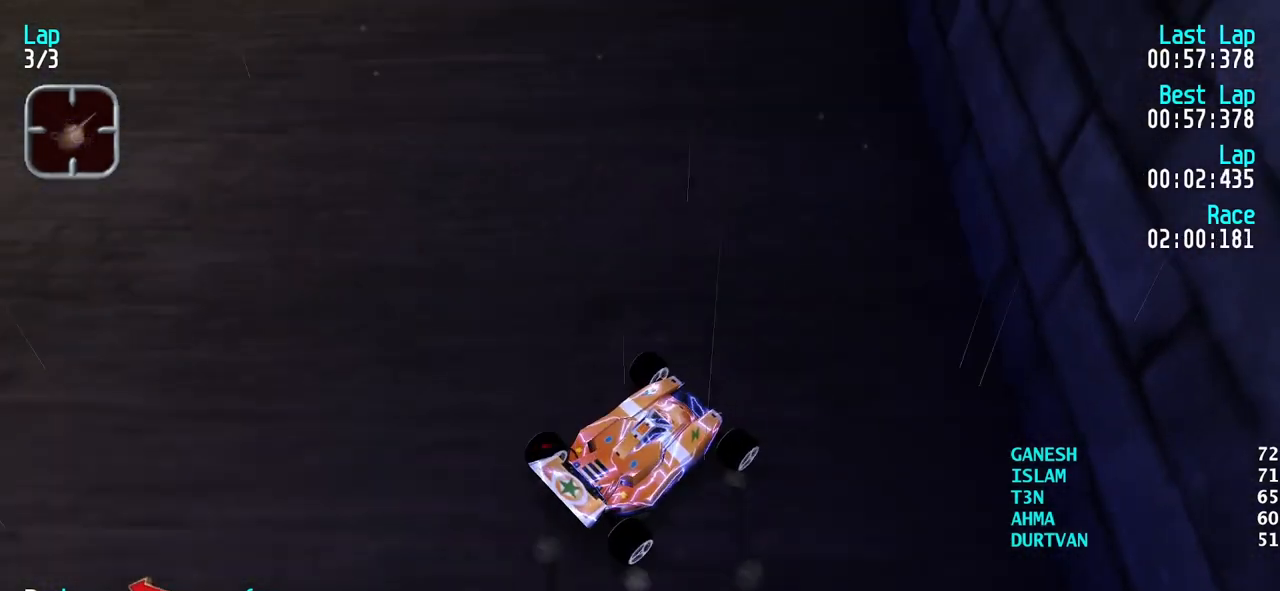
Gameplay with keyboard; each line is a JSON object with the keys held at the frame after it. "events" lists presses ("down") and releases ("up") of "down", "left", "right" and "up" between this image and that frame as [ms after this image, input, new state], when the widget could be followed in between. No other keys are recorded. Mouse input is not recorded.
{"keys": ["left", "up"], "events": []}
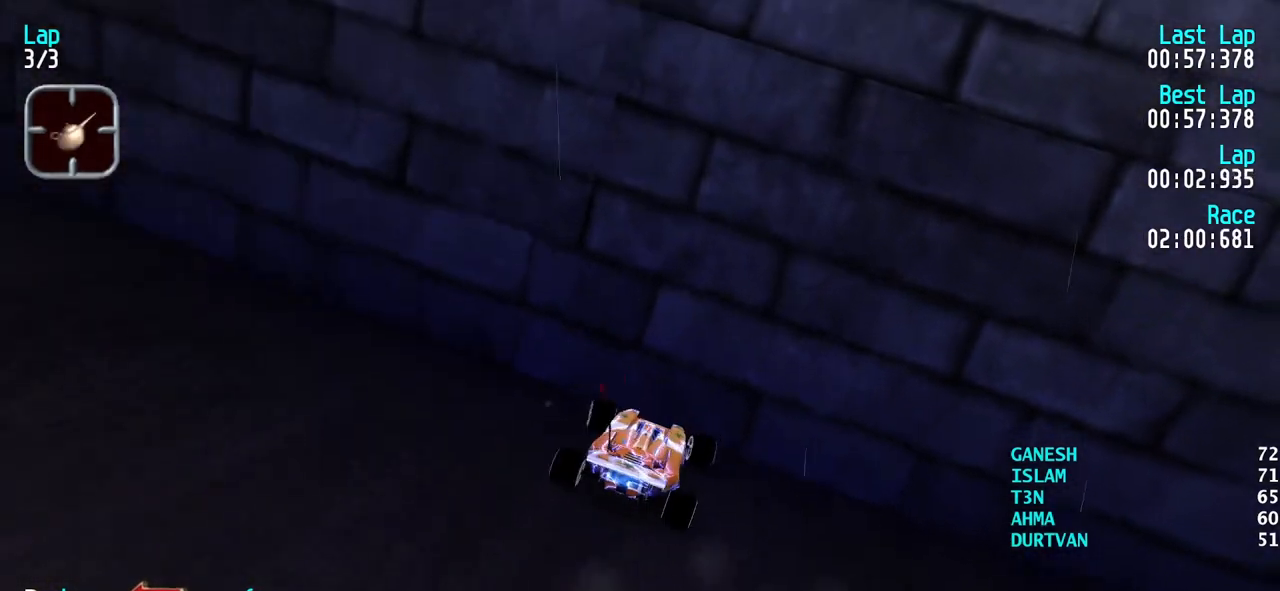
{"keys": ["right"], "events": [[50, "left", "up"], [50, "up", "up"], [100, "down", "down"], [100, "right", "down"], [433, "down", "up"]]}
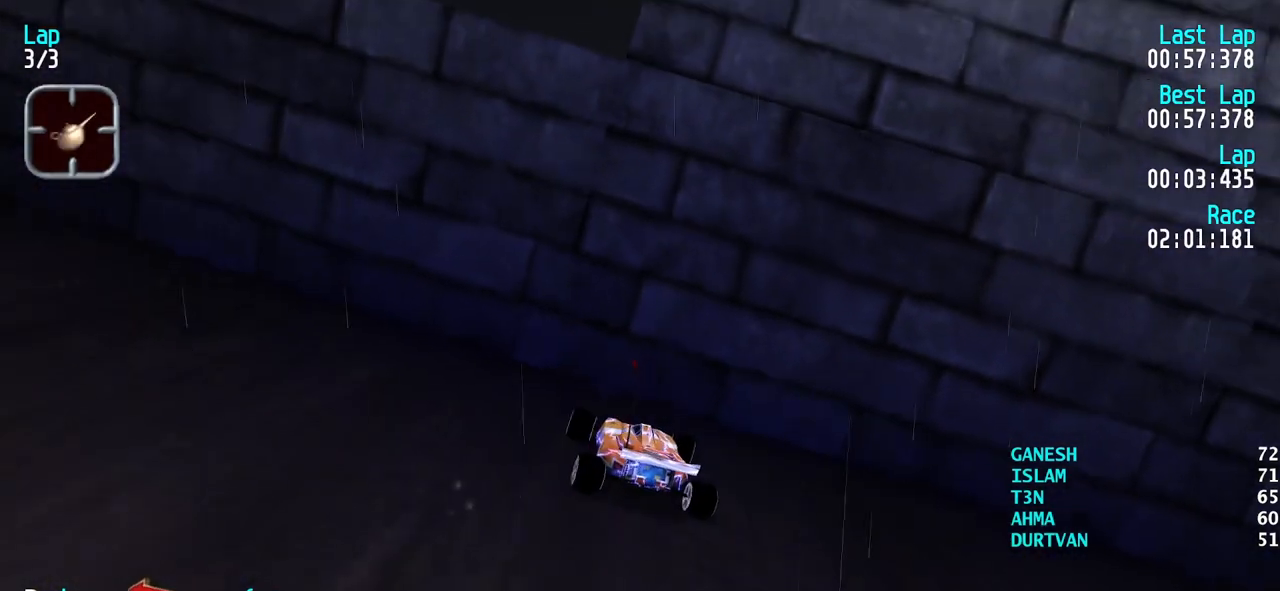
{"keys": ["left", "up"], "events": [[17, "up", "down"], [117, "left", "down"], [117, "right", "up"]]}
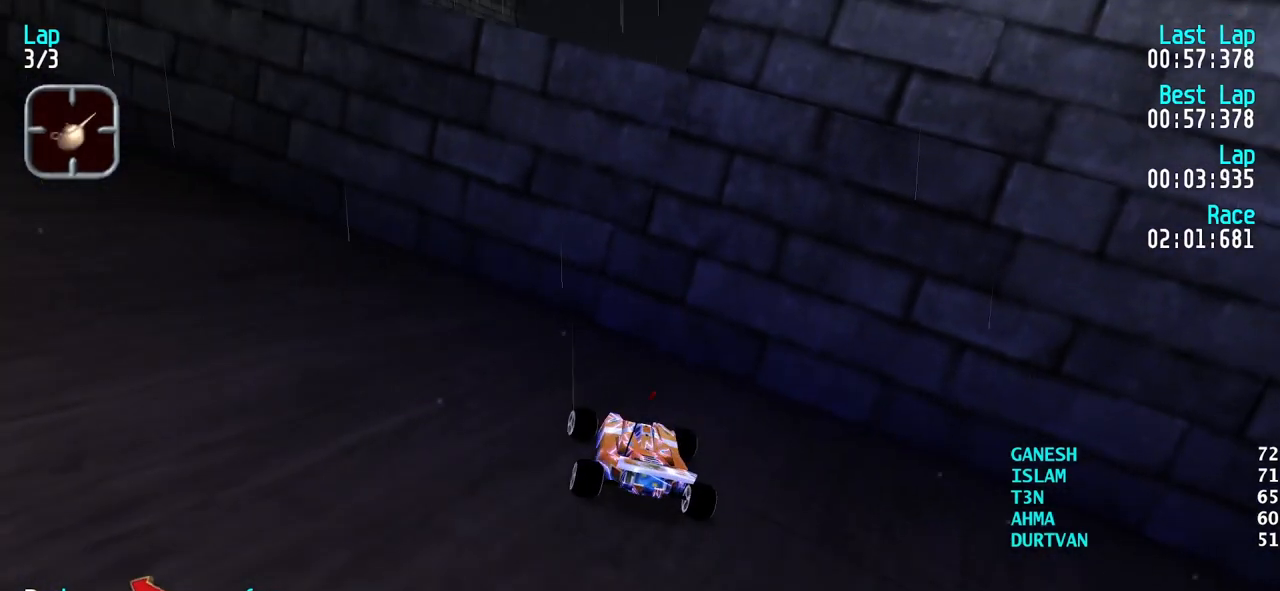
{"keys": ["left", "up"], "events": []}
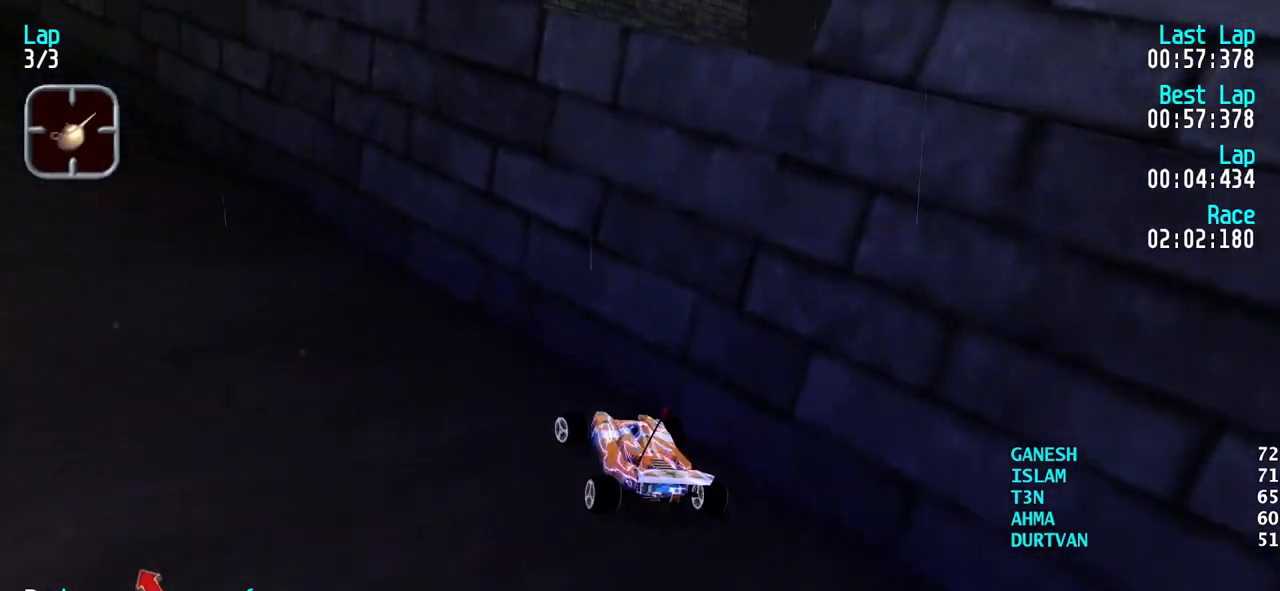
{"keys": ["up"], "events": [[100, "left", "up"], [150, "left", "down"], [383, "left", "up"]]}
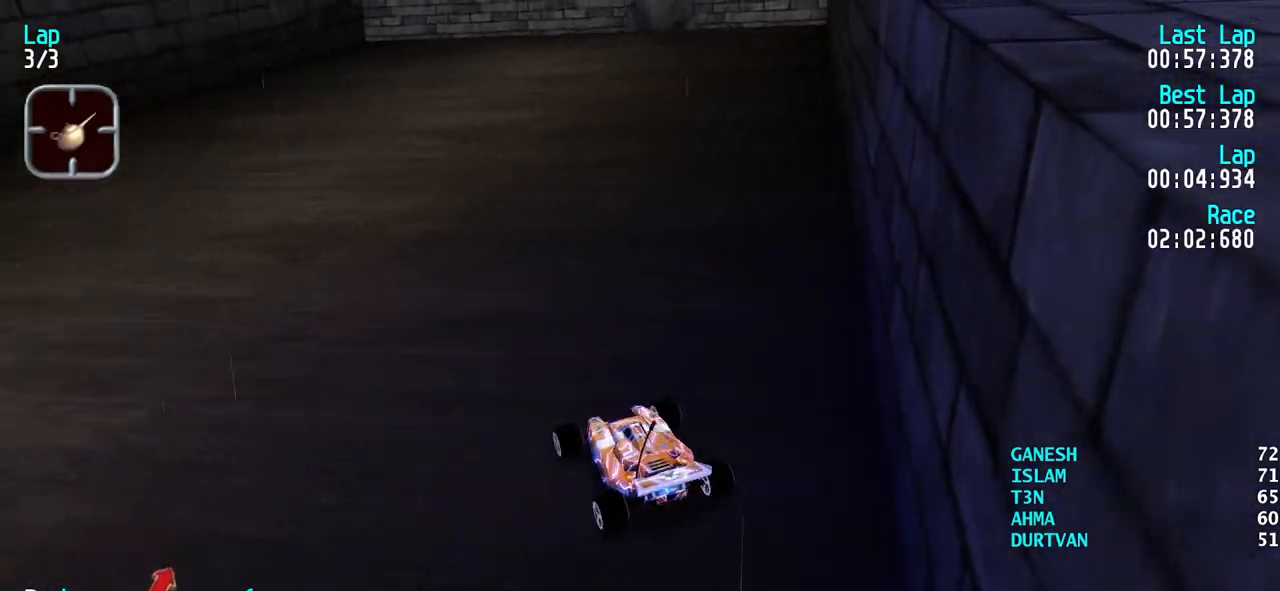
{"keys": ["right", "up"], "events": [[117, "right", "down"], [167, "right", "up"], [400, "right", "down"]]}
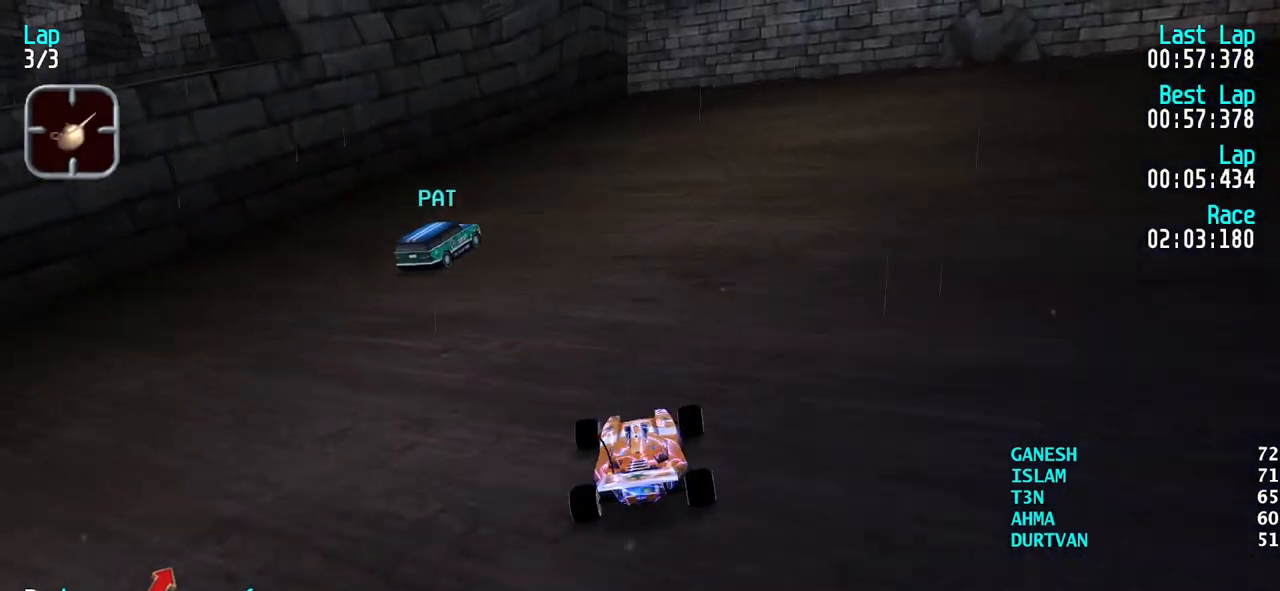
{"keys": ["up"], "events": [[33, "right", "up"], [83, "right", "down"], [233, "right", "up"], [267, "right", "down"], [367, "right", "up"]]}
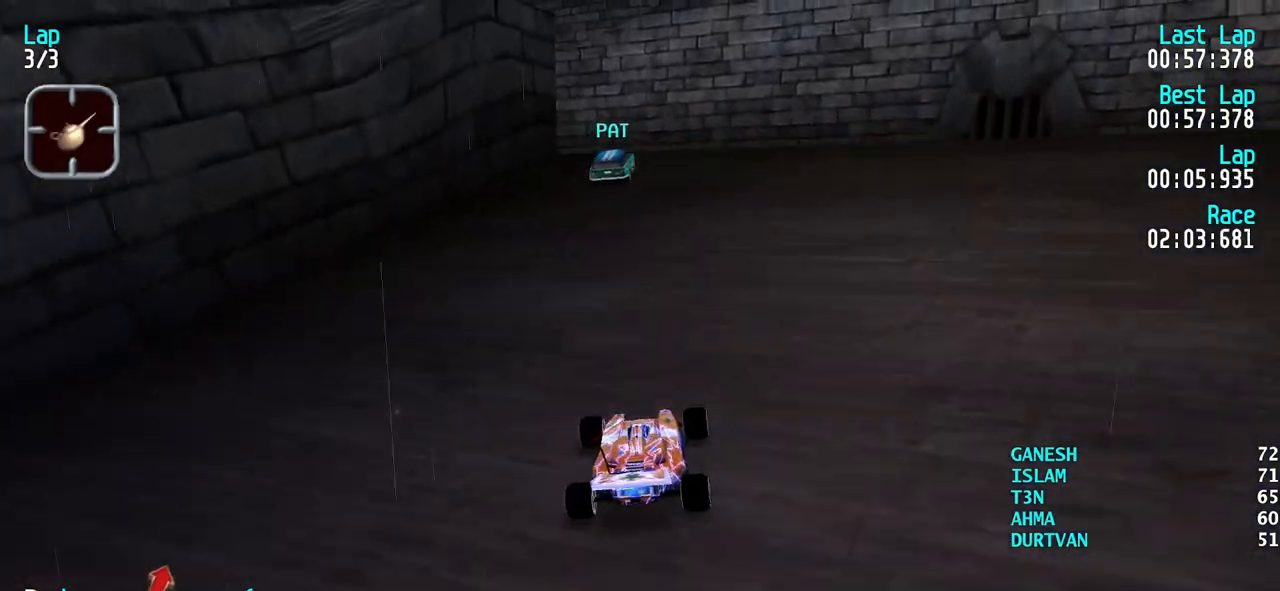
{"keys": ["left", "up"], "events": [[200, "left", "down"]]}
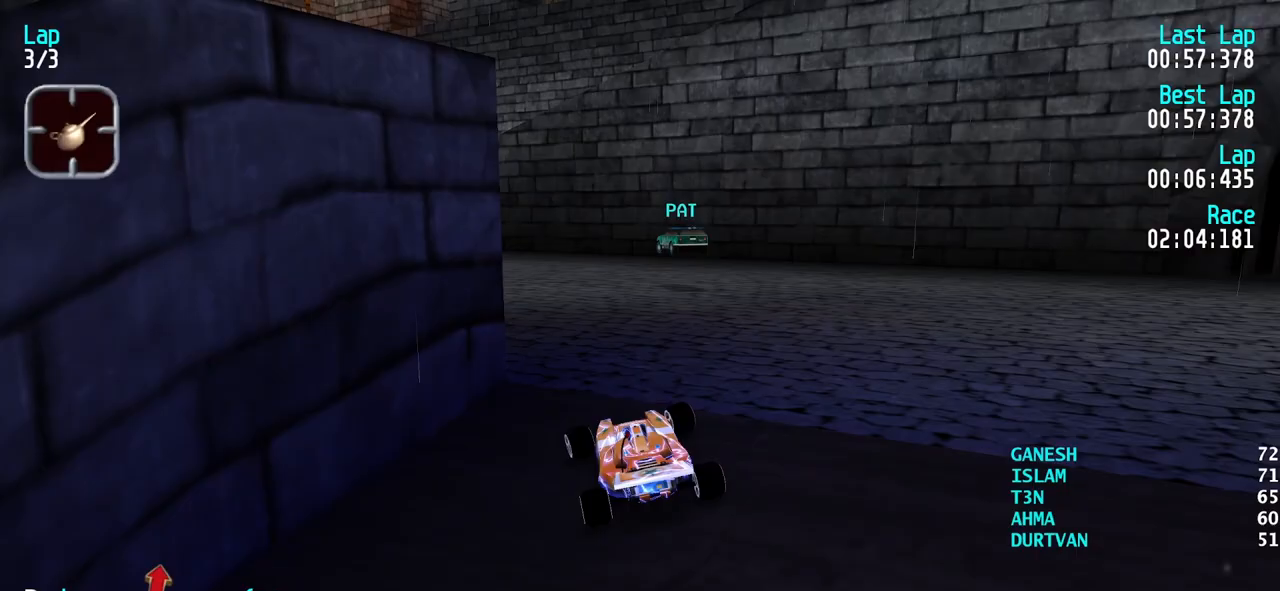
{"keys": ["left", "up"], "events": [[117, "up", "up"], [217, "left", "up"], [300, "up", "down"], [350, "left", "down"]]}
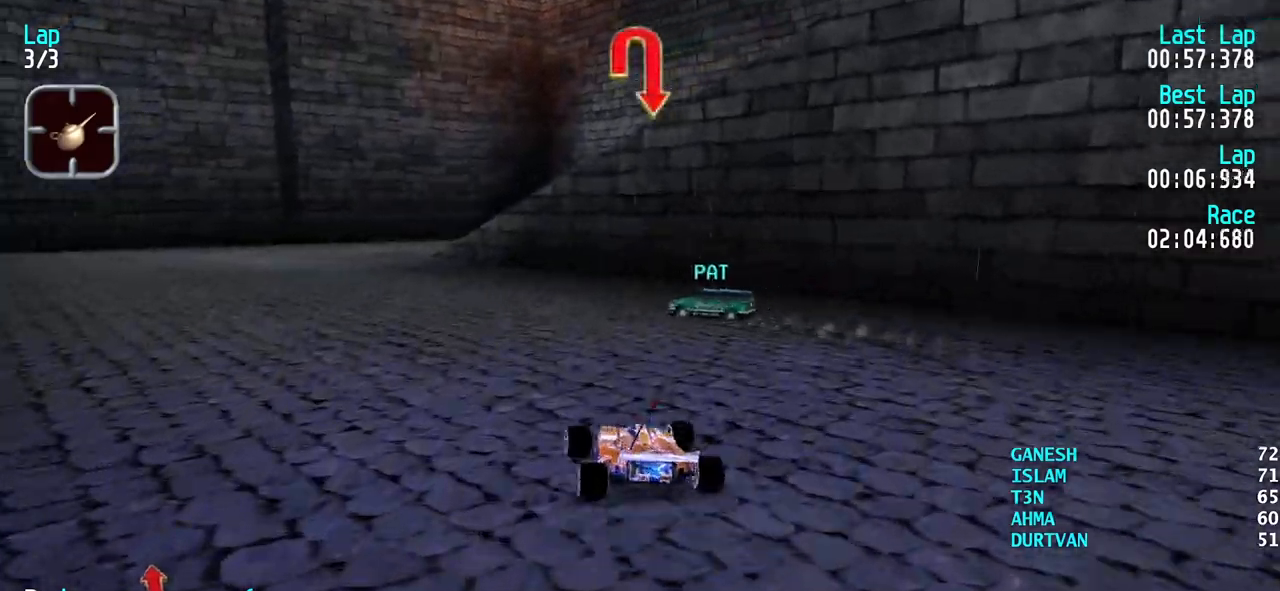
{"keys": ["up"], "events": [[33, "left", "up"], [83, "left", "down"], [183, "left", "up"], [267, "left", "down"], [367, "left", "up"], [417, "left", "down"], [500, "left", "up"]]}
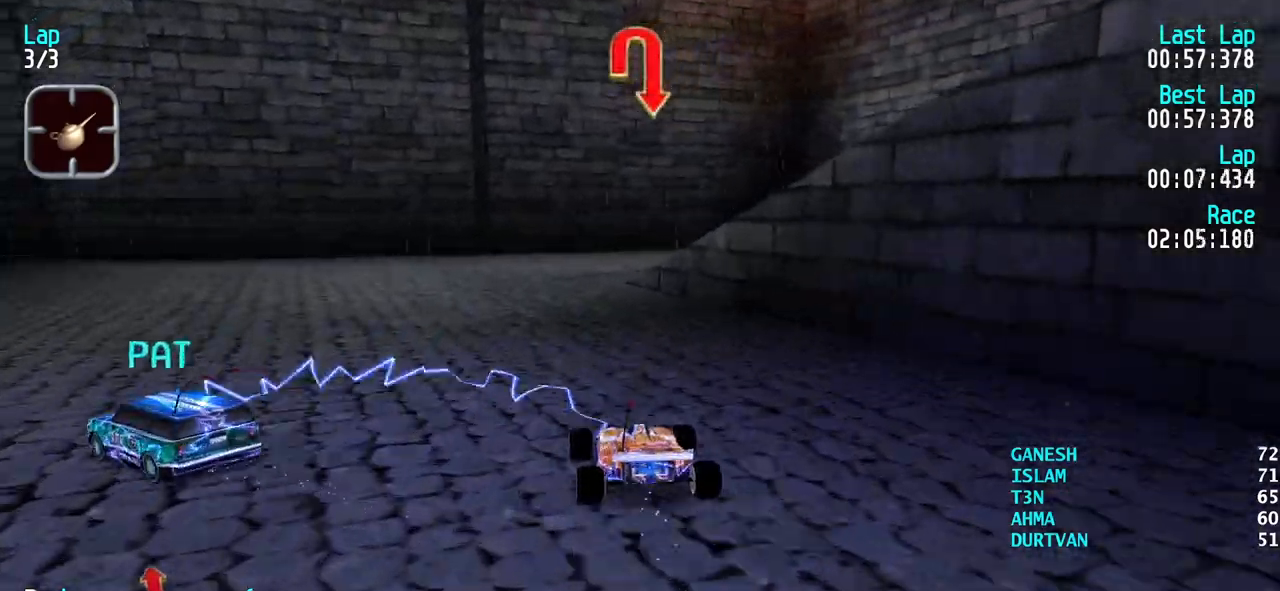
{"keys": ["right"], "events": [[50, "up", "up"], [150, "down", "down"], [333, "right", "down"], [483, "down", "up"]]}
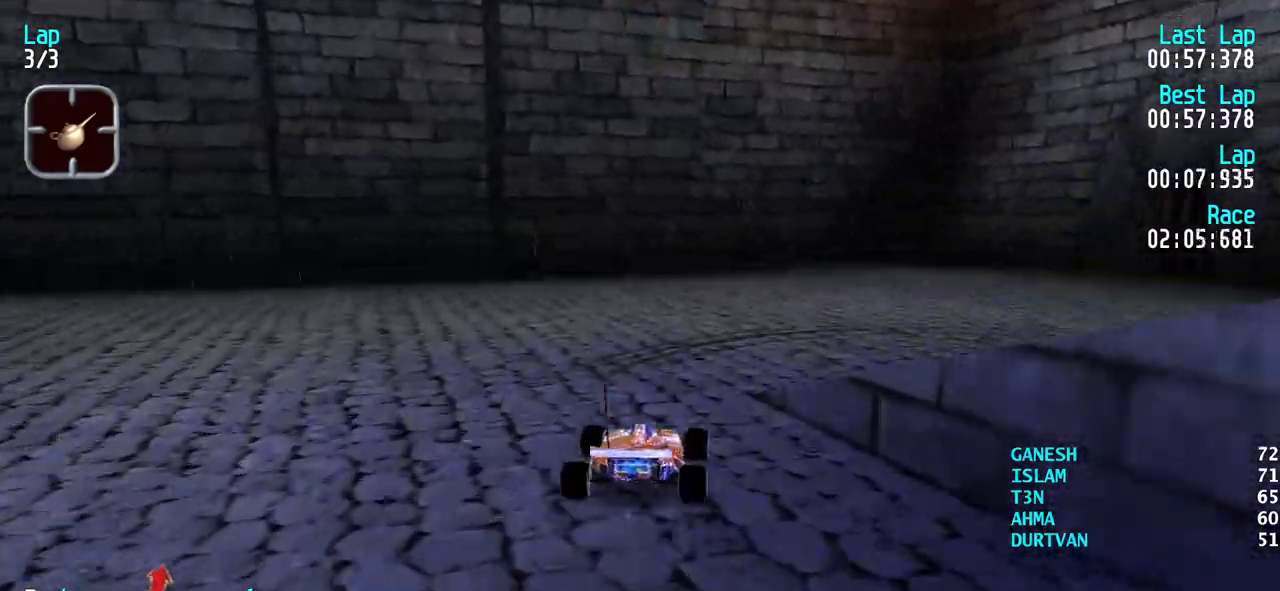
{"keys": ["right", "up"], "events": [[350, "up", "down"]]}
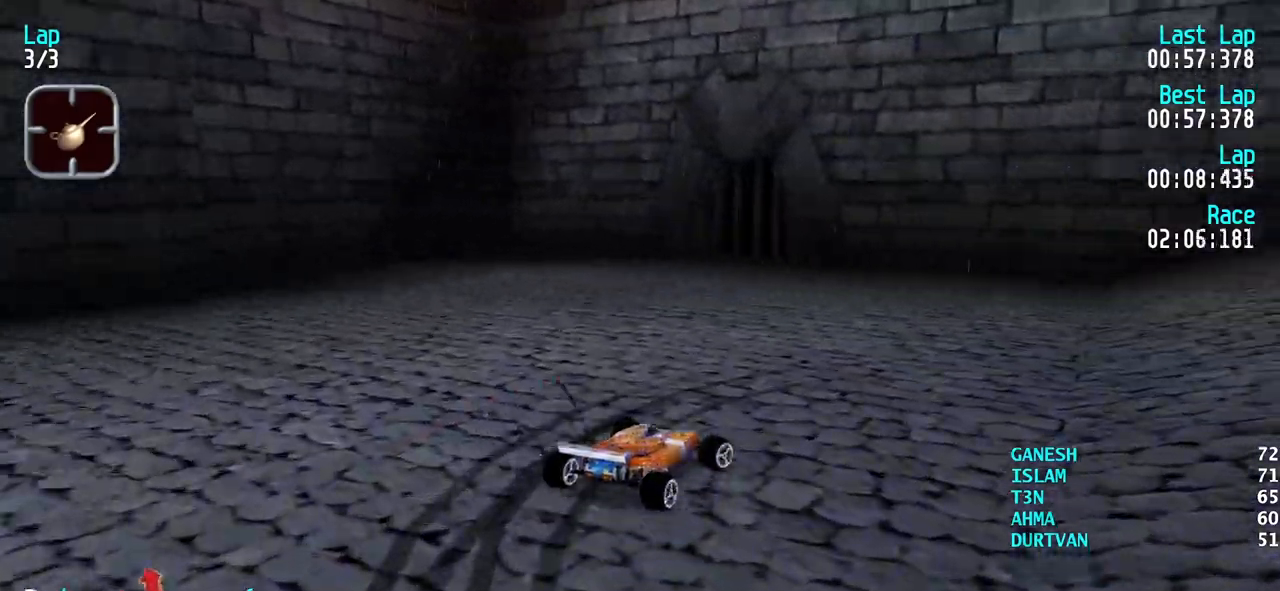
{"keys": ["right", "up"], "events": []}
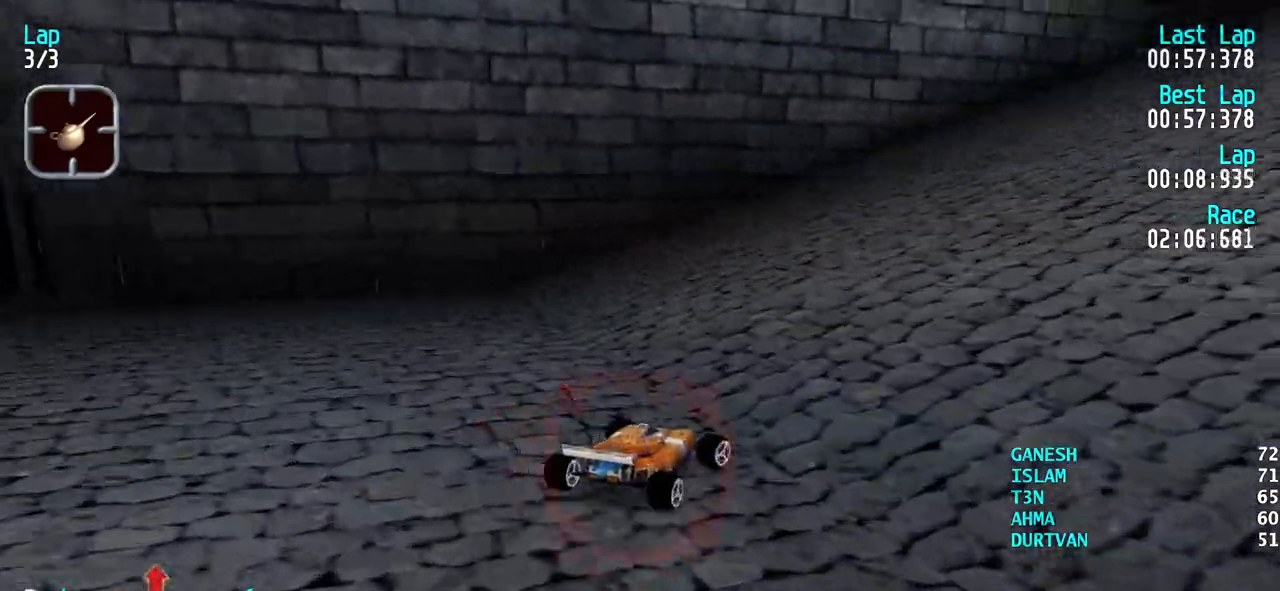
{"keys": ["up"], "events": [[100, "right", "up"], [150, "right", "down"], [333, "right", "up"], [383, "right", "down"], [483, "right", "up"]]}
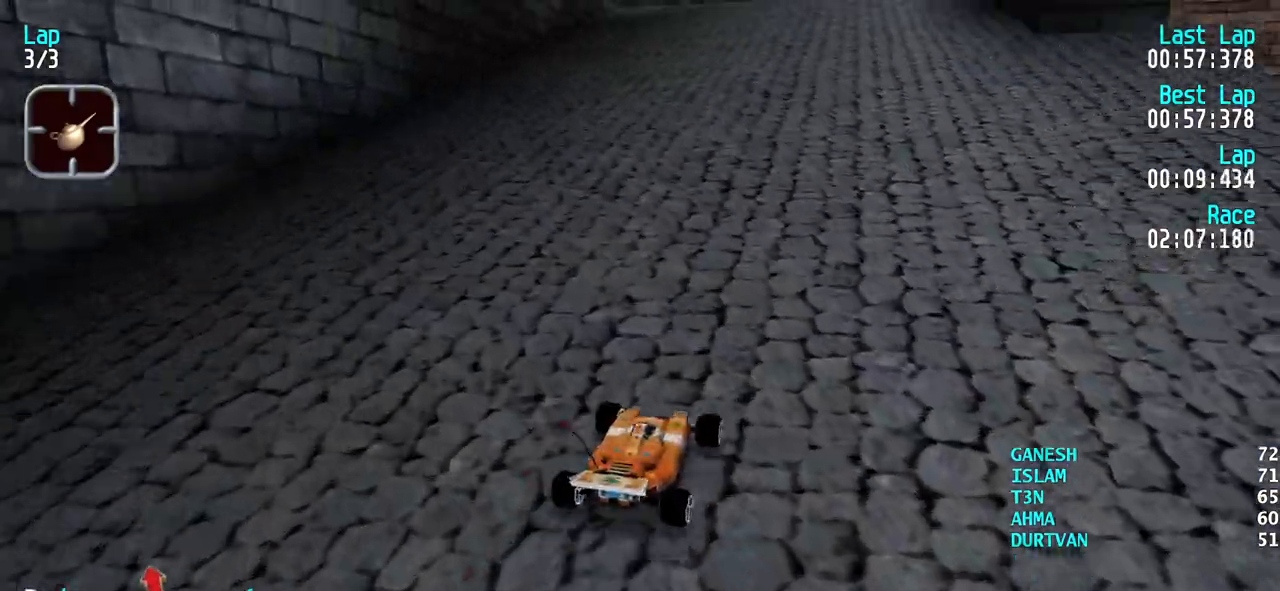
{"keys": ["left", "up"], "events": [[67, "right", "down"], [117, "right", "up"], [250, "left", "down"], [400, "left", "up"], [450, "left", "down"]]}
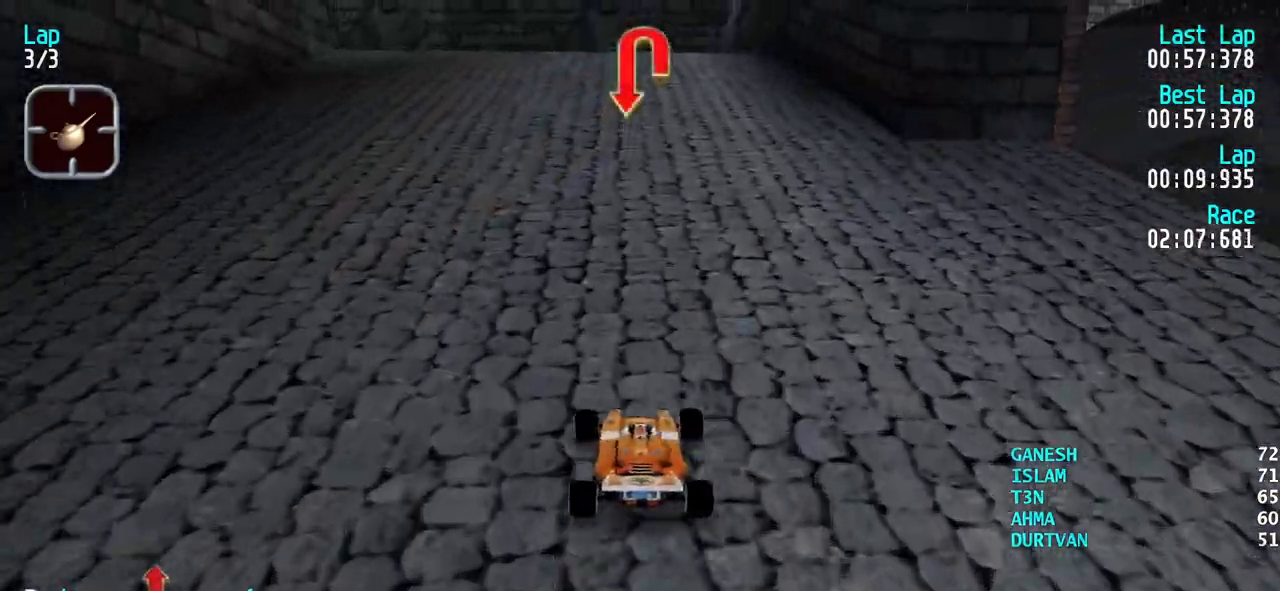
{"keys": ["left", "up"], "events": [[83, "left", "up"], [133, "left", "down"], [267, "left", "up"], [317, "left", "down"], [467, "left", "up"], [500, "left", "down"]]}
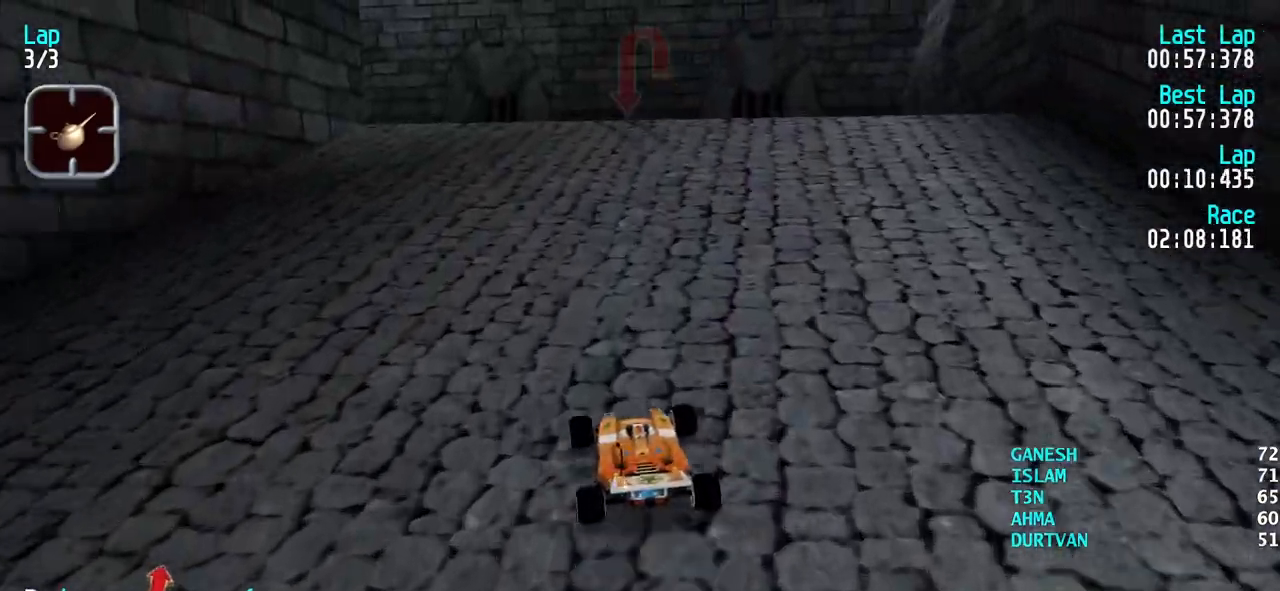
{"keys": ["left"], "events": [[150, "left", "up"], [250, "up", "up"], [283, "down", "down"], [383, "left", "down"], [433, "down", "up"]]}
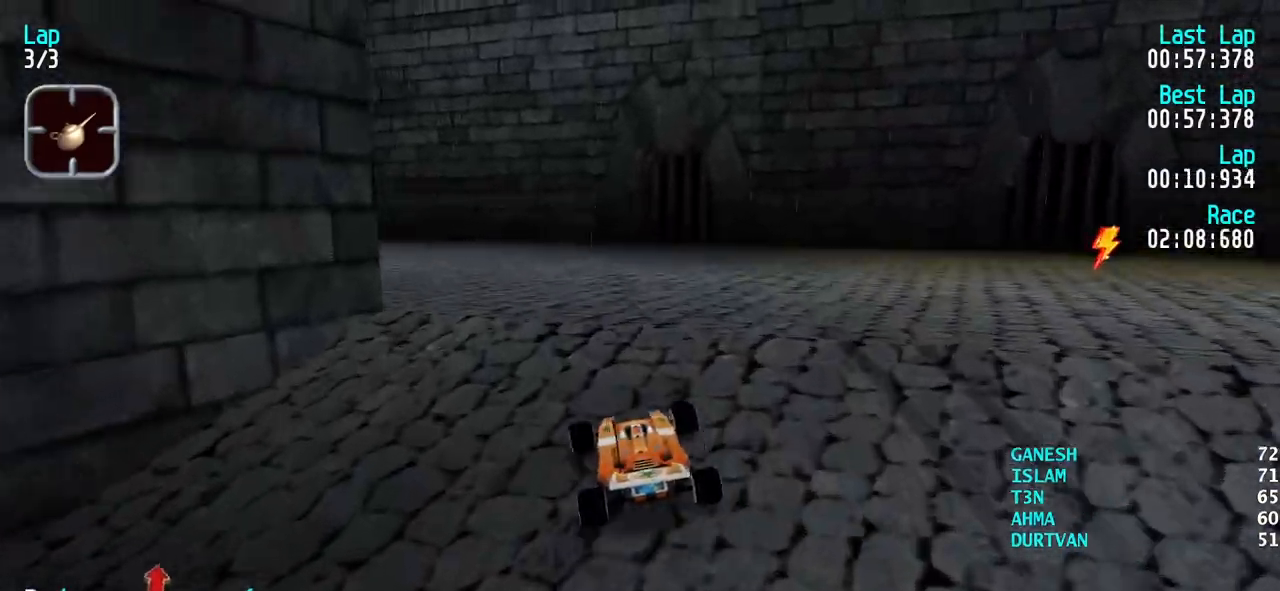
{"keys": ["left", "up"], "events": [[250, "up", "down"], [350, "left", "up"], [400, "left", "down"]]}
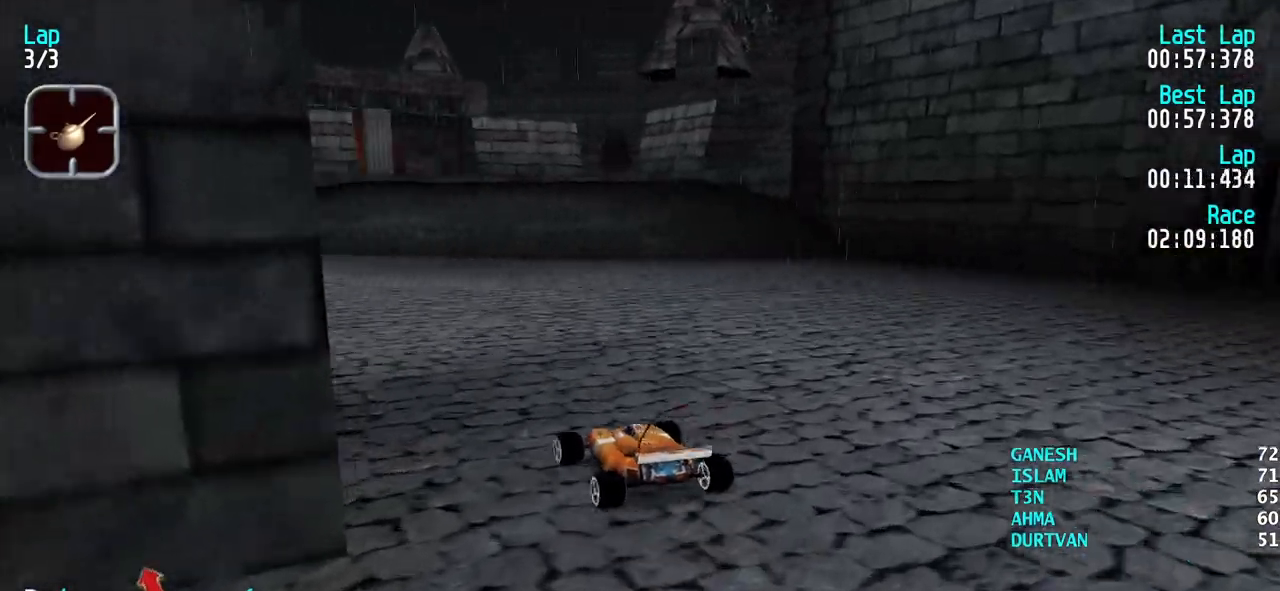
{"keys": ["left", "up"], "events": [[83, "up", "up"], [367, "up", "down"]]}
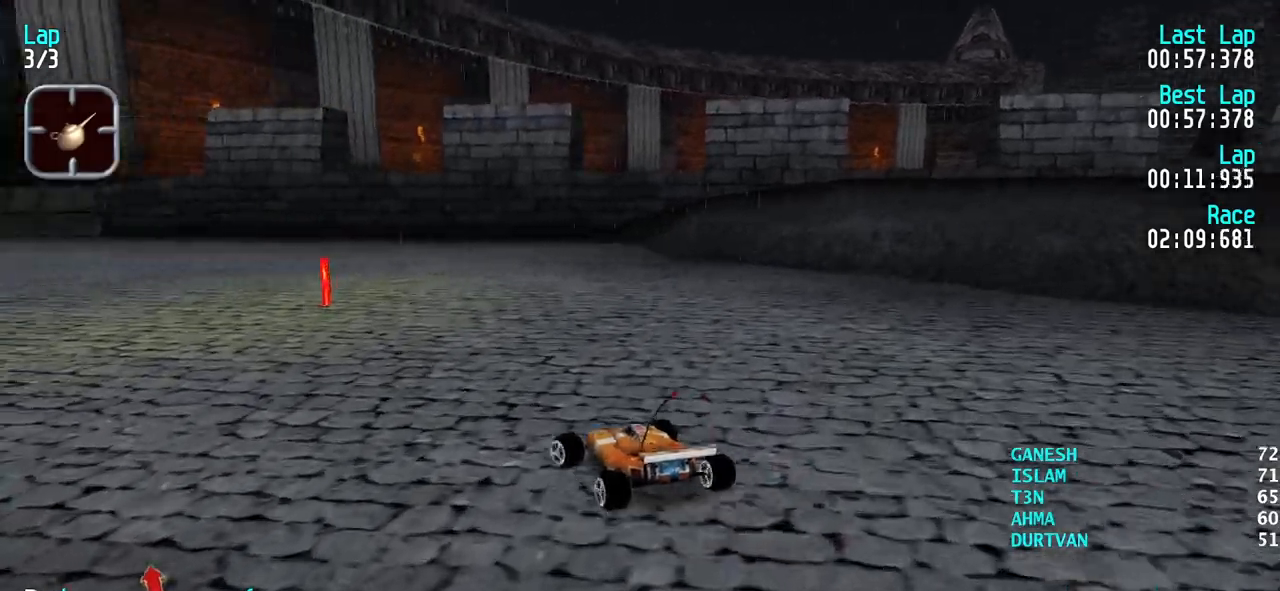
{"keys": ["up"], "events": [[233, "left", "up"], [283, "left", "down"], [433, "left", "up"]]}
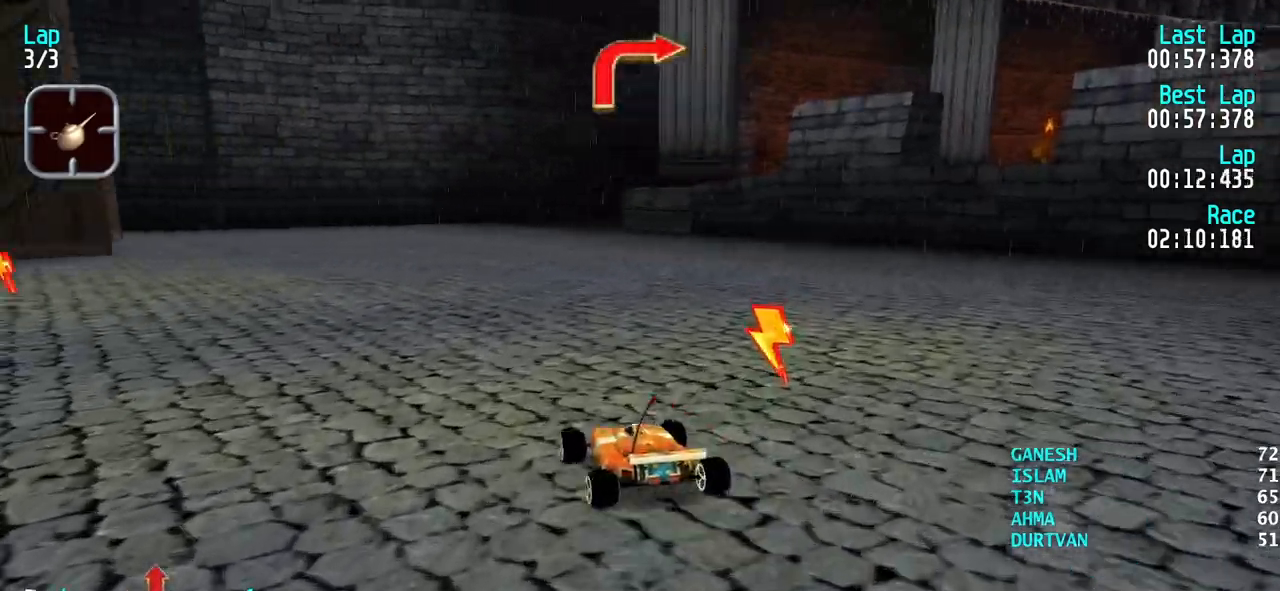
{"keys": ["up"], "events": [[17, "left", "down"], [117, "left", "up"], [400, "right", "down"], [483, "right", "up"]]}
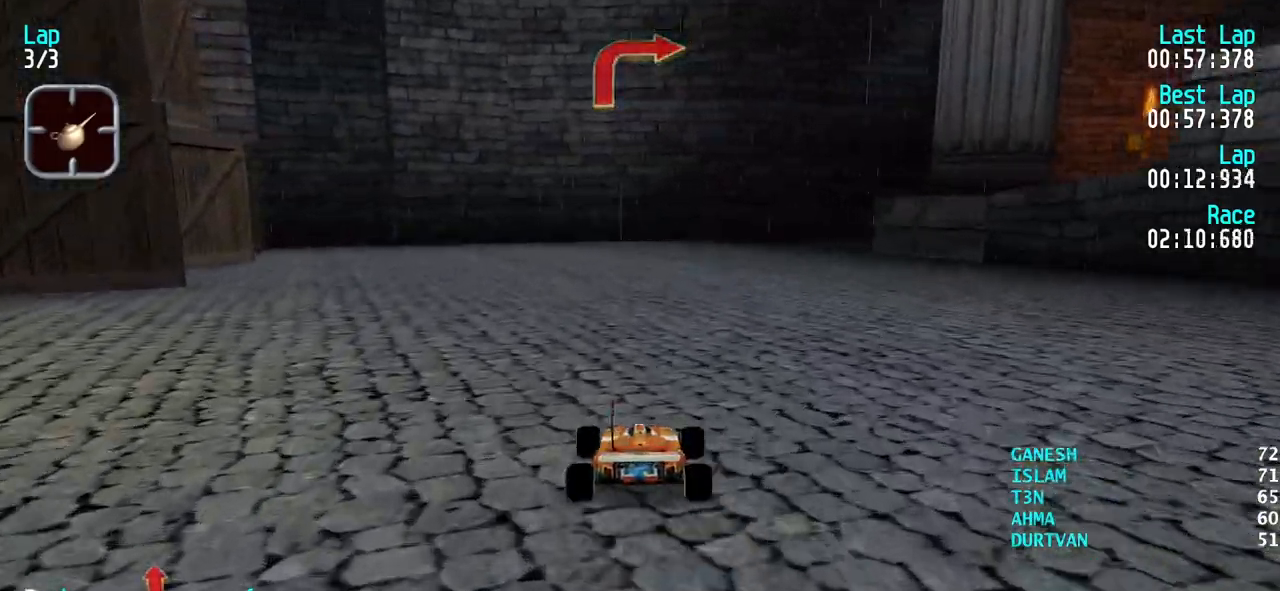
{"keys": ["right", "up"], "events": [[33, "right", "down"], [183, "right", "up"], [233, "right", "down"], [367, "right", "up"], [417, "right", "down"]]}
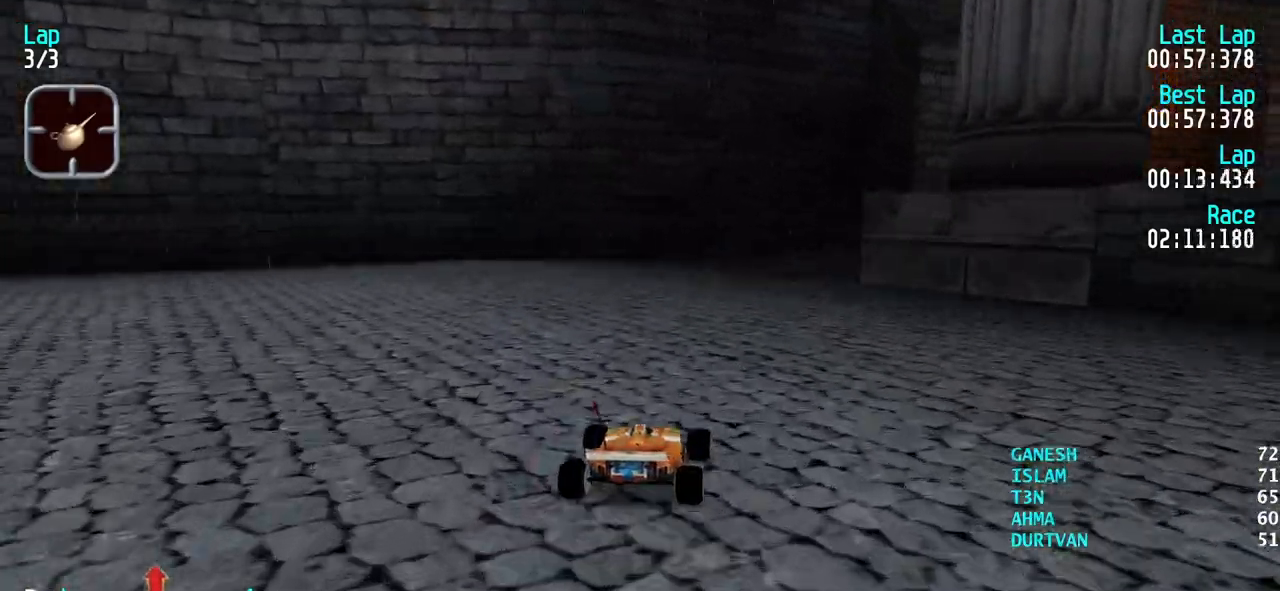
{"keys": ["right", "up"], "events": []}
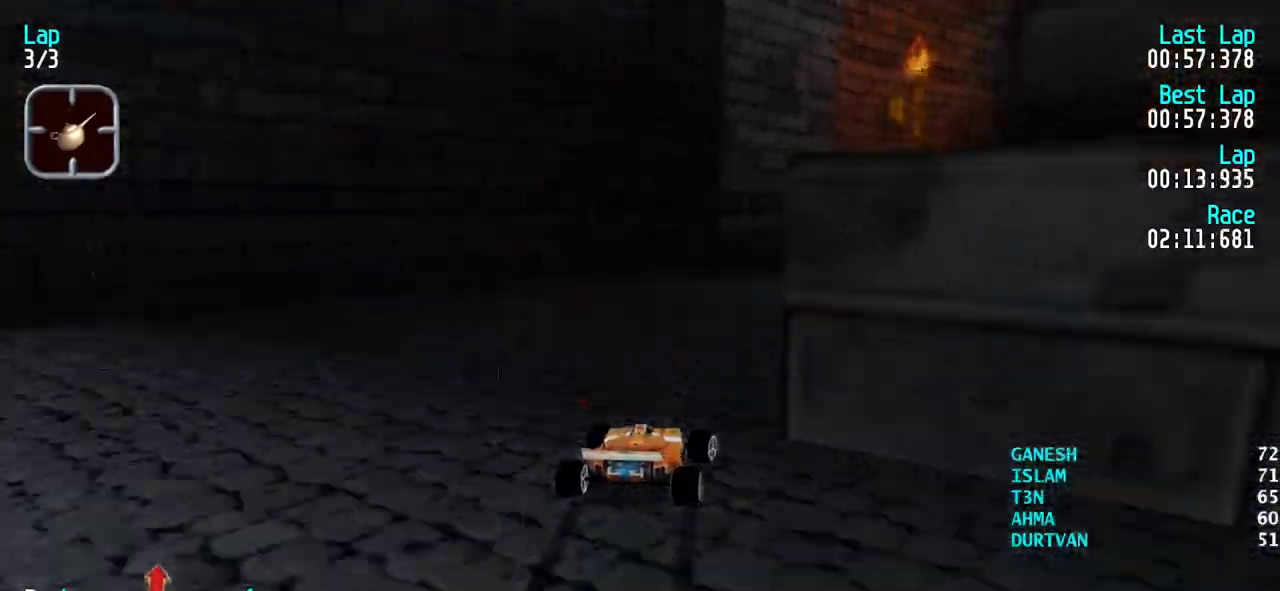
{"keys": ["right", "up"], "events": []}
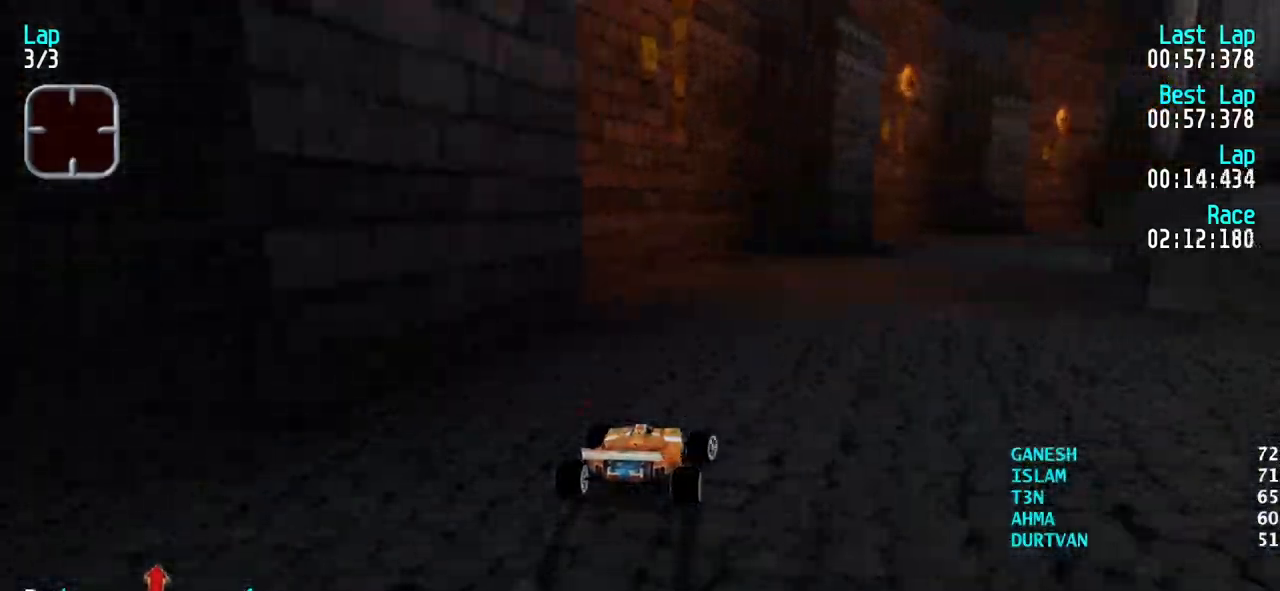
{"keys": ["up"], "events": [[133, "right", "up"], [183, "right", "down"], [317, "right", "up"], [417, "right", "down"], [500, "right", "up"]]}
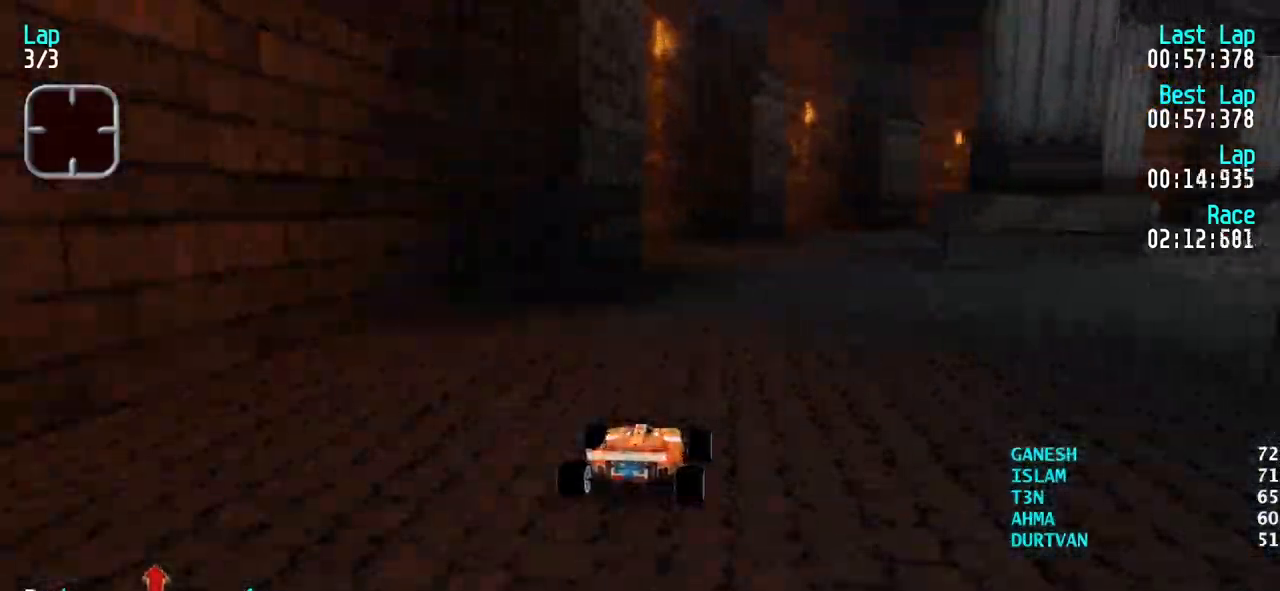
{"keys": ["right", "up"], "events": [[100, "right", "down"], [200, "right", "up"], [283, "right", "down"], [333, "right", "up"], [433, "right", "down"]]}
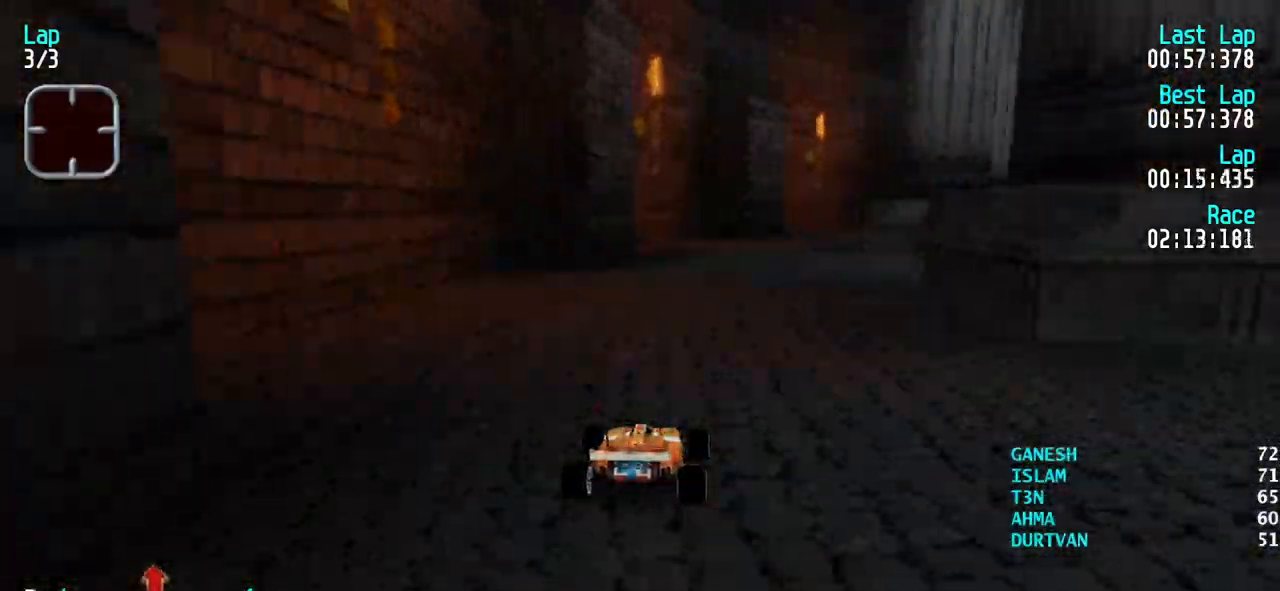
{"keys": ["right", "up"], "events": [[17, "right", "up"], [117, "right", "down"], [217, "right", "up"], [250, "right", "down"], [350, "right", "up"], [450, "right", "down"]]}
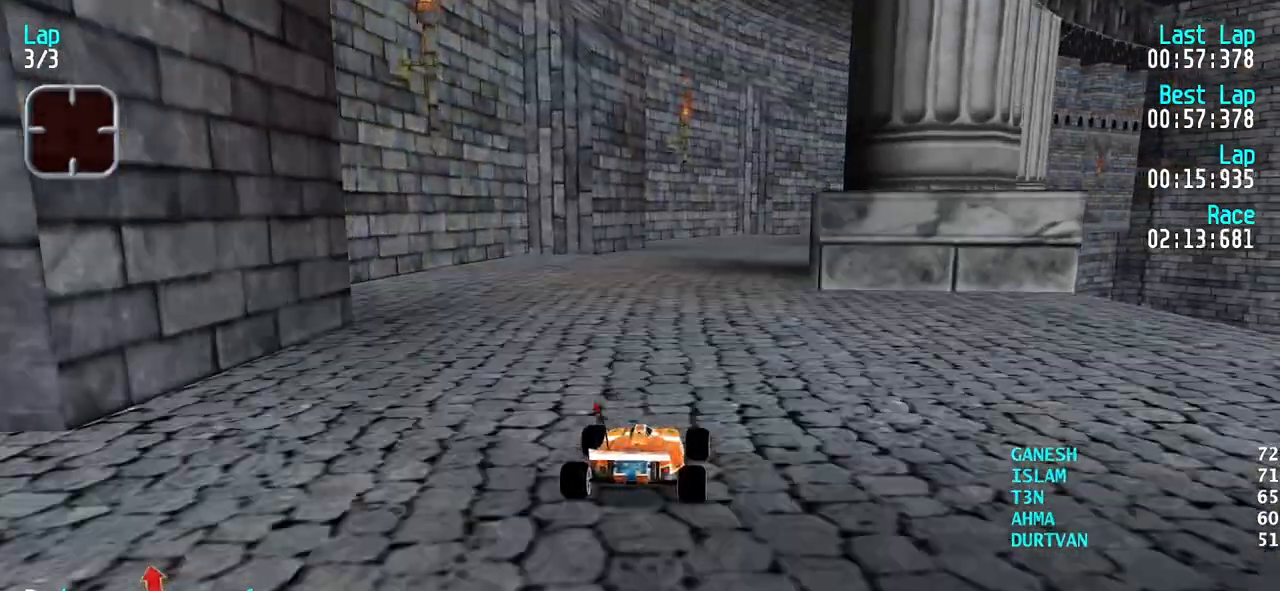
{"keys": ["up"], "events": [[33, "right", "up"], [233, "right", "down"], [267, "right", "up"], [367, "right", "down"], [467, "right", "up"]]}
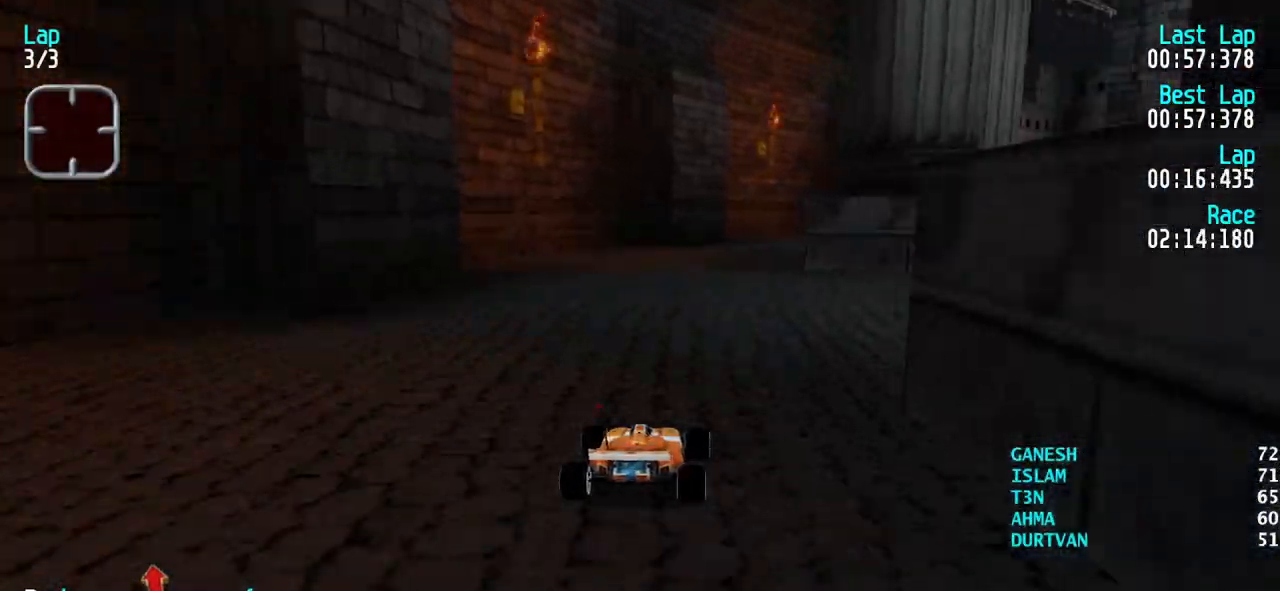
{"keys": ["up"], "events": [[50, "right", "down"], [150, "right", "up"], [233, "right", "down"], [333, "right", "up"], [433, "right", "down"], [483, "right", "up"]]}
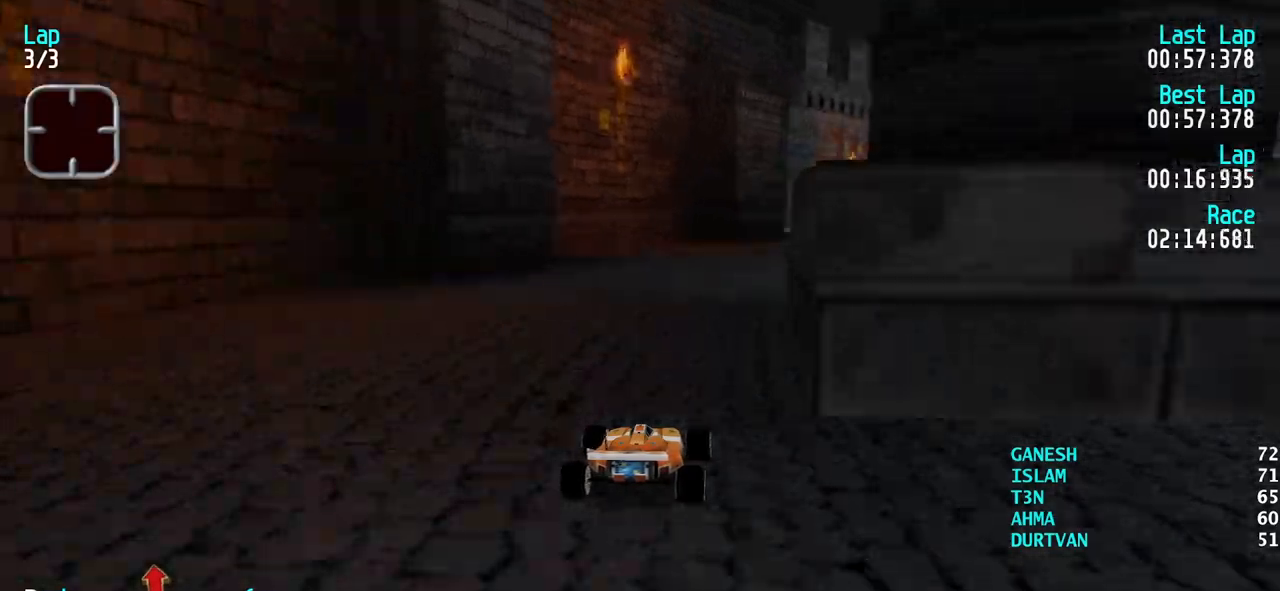
{"keys": ["right", "up"], "events": [[67, "right", "down"], [167, "right", "up"], [250, "right", "down"], [350, "right", "up"], [450, "right", "down"]]}